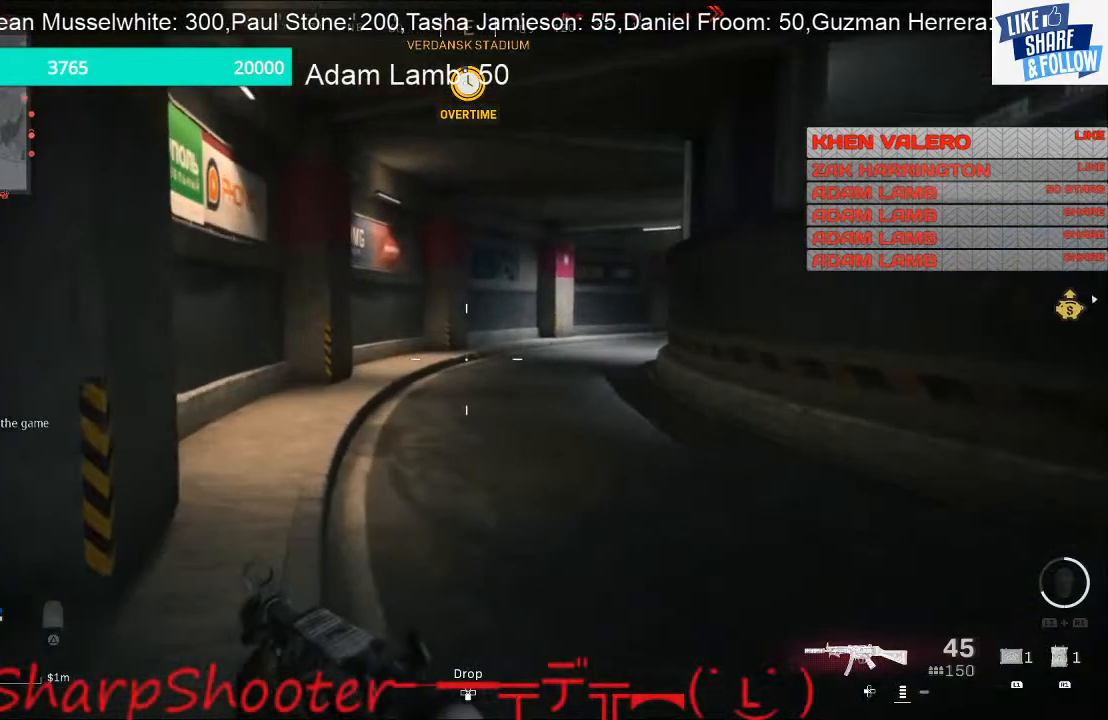
Gameplay with a controller (PlayStation layout); each line is a JSON object with the inputs held at the frame after it. "events" lists button and stick changes between this image and that frame as [ms after this image, input, new state], when the widget could be followed in between. Not read: L3.
{"buttons": [], "left_stick": "up-left", "right_stick": "center", "events": [[467, "left_stick", "up-left"]]}
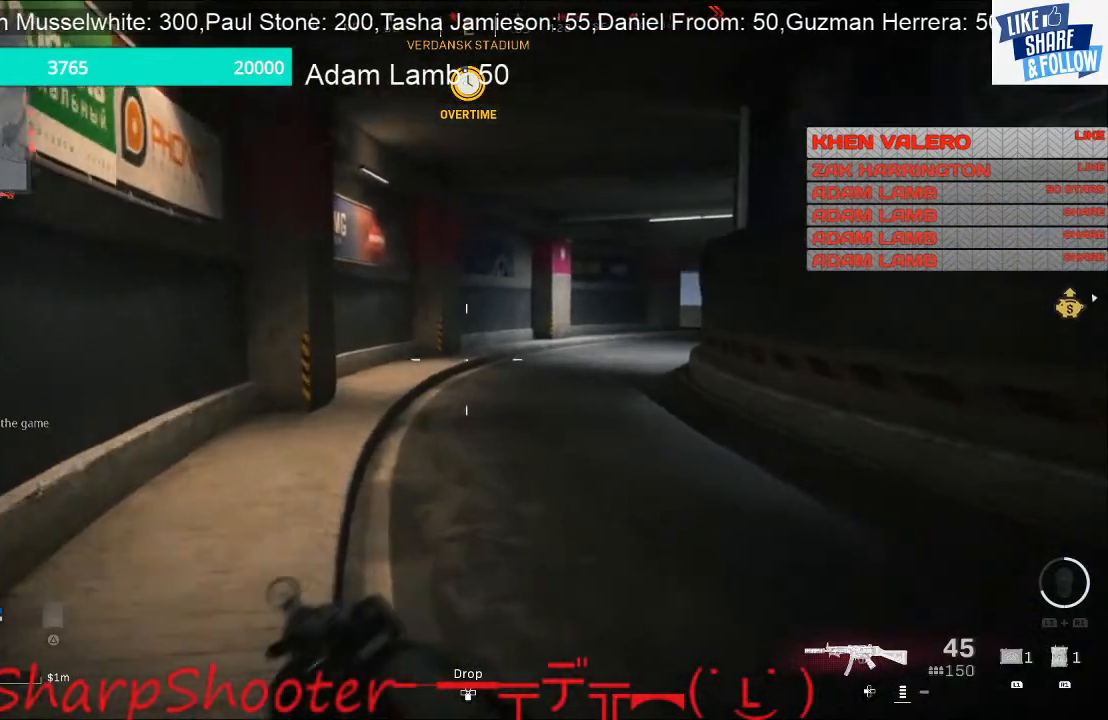
{"buttons": [], "left_stick": "up-left", "right_stick": "center", "events": []}
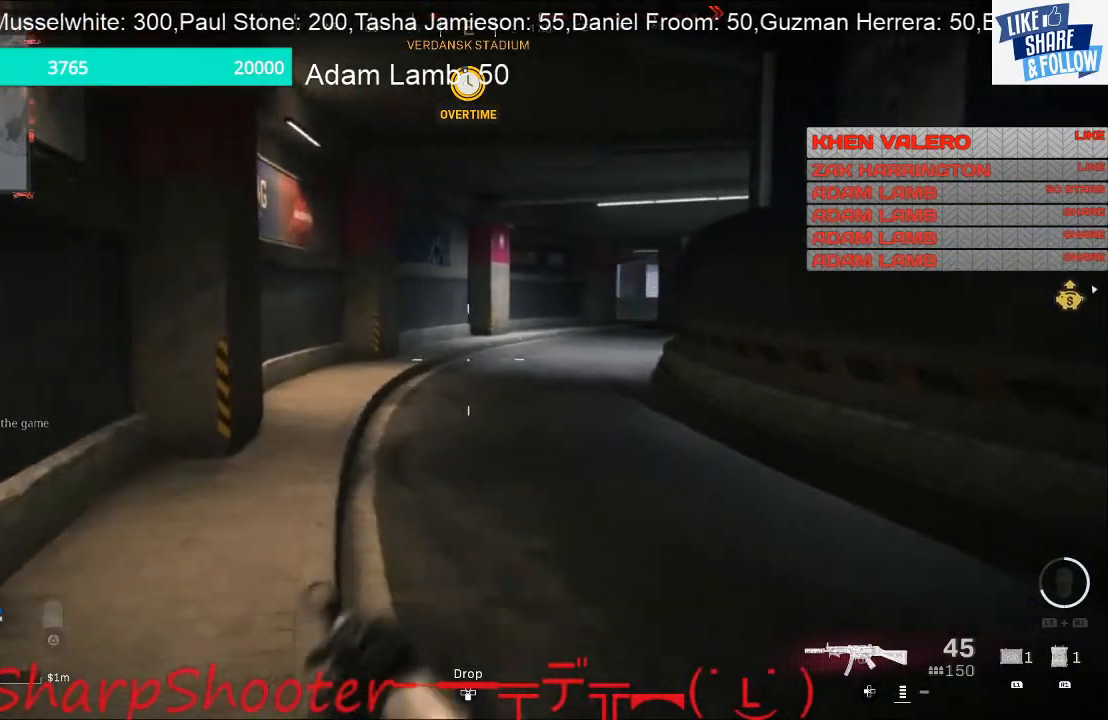
{"buttons": [], "left_stick": "up-left", "right_stick": "center", "events": []}
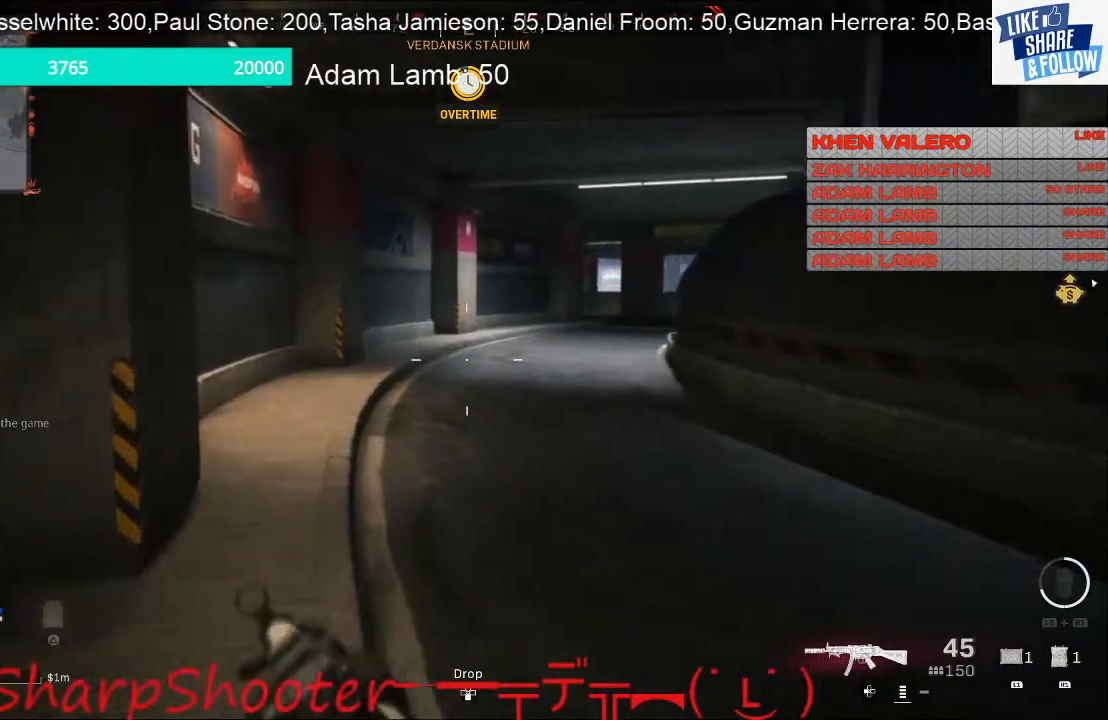
{"buttons": [], "left_stick": "up-left", "right_stick": "center", "events": []}
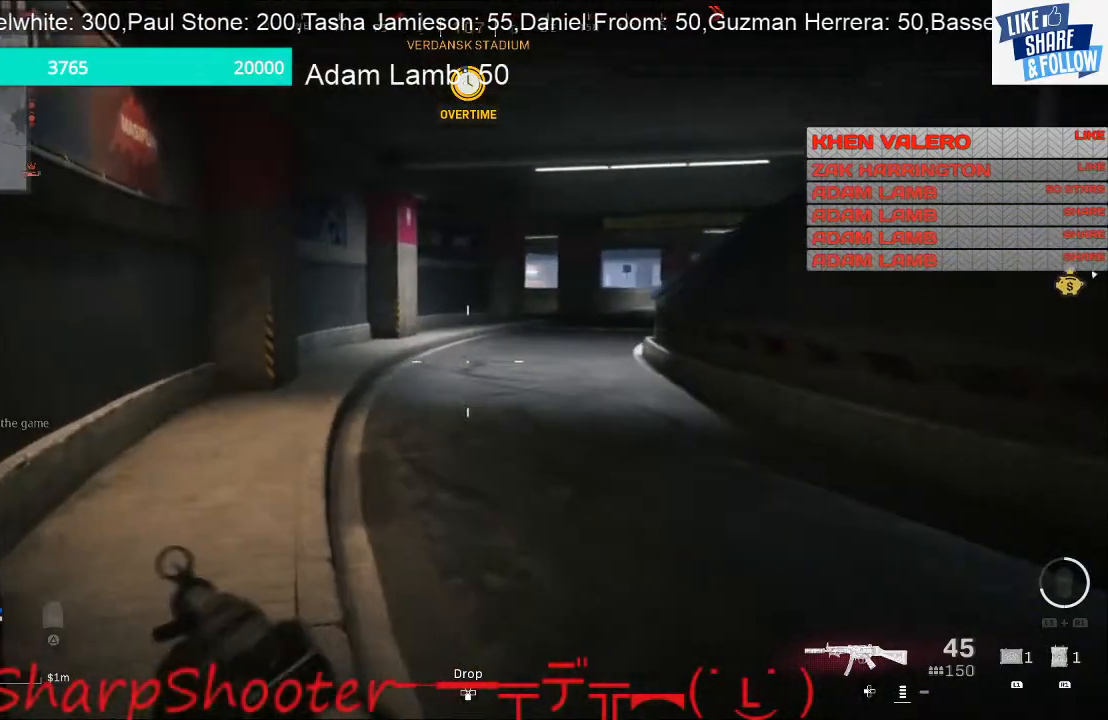
{"buttons": [], "left_stick": "up-left", "right_stick": "center", "events": []}
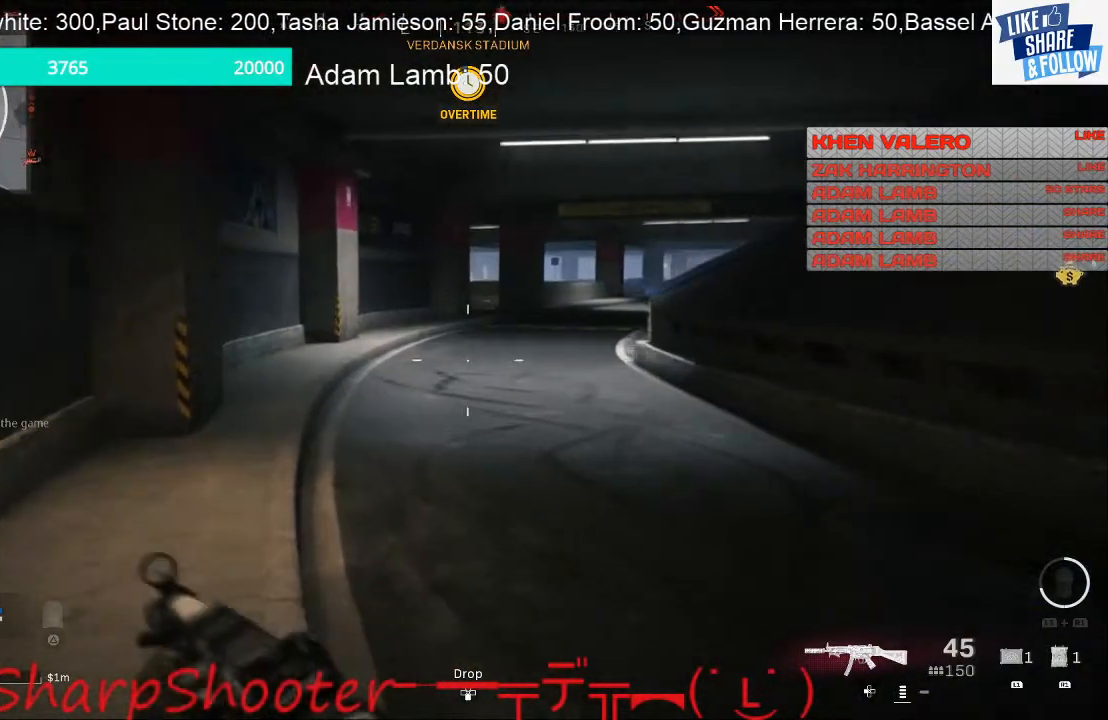
{"buttons": [], "left_stick": "up-left", "right_stick": "center", "events": []}
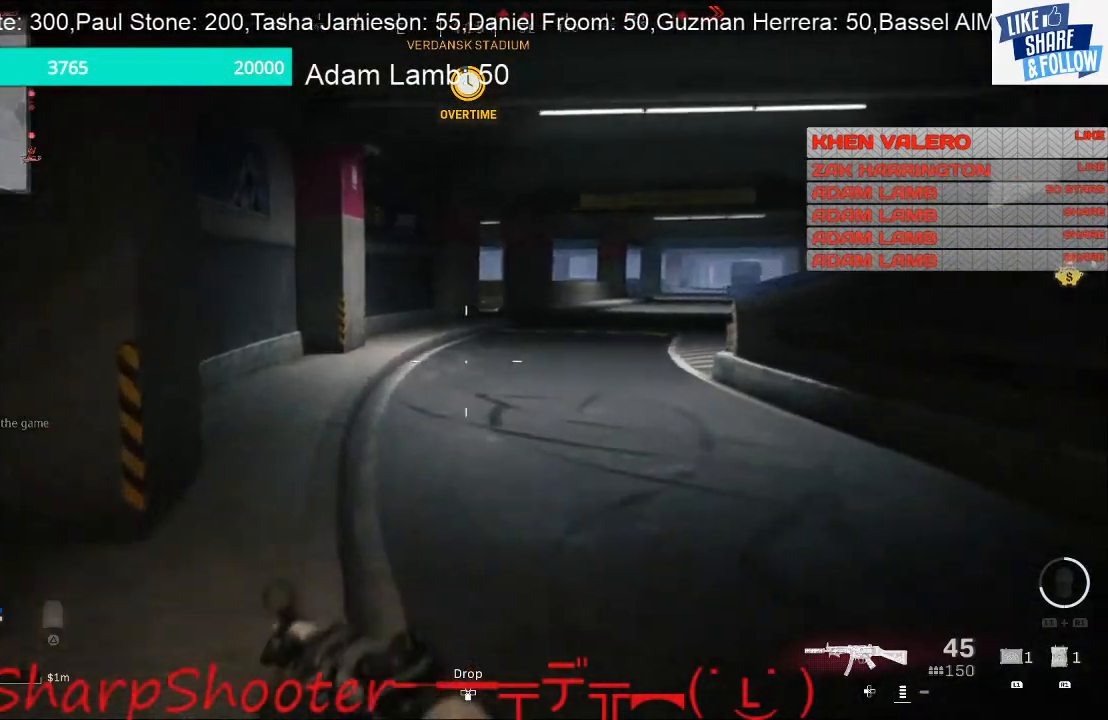
{"buttons": [], "left_stick": "up-left", "right_stick": "center", "events": []}
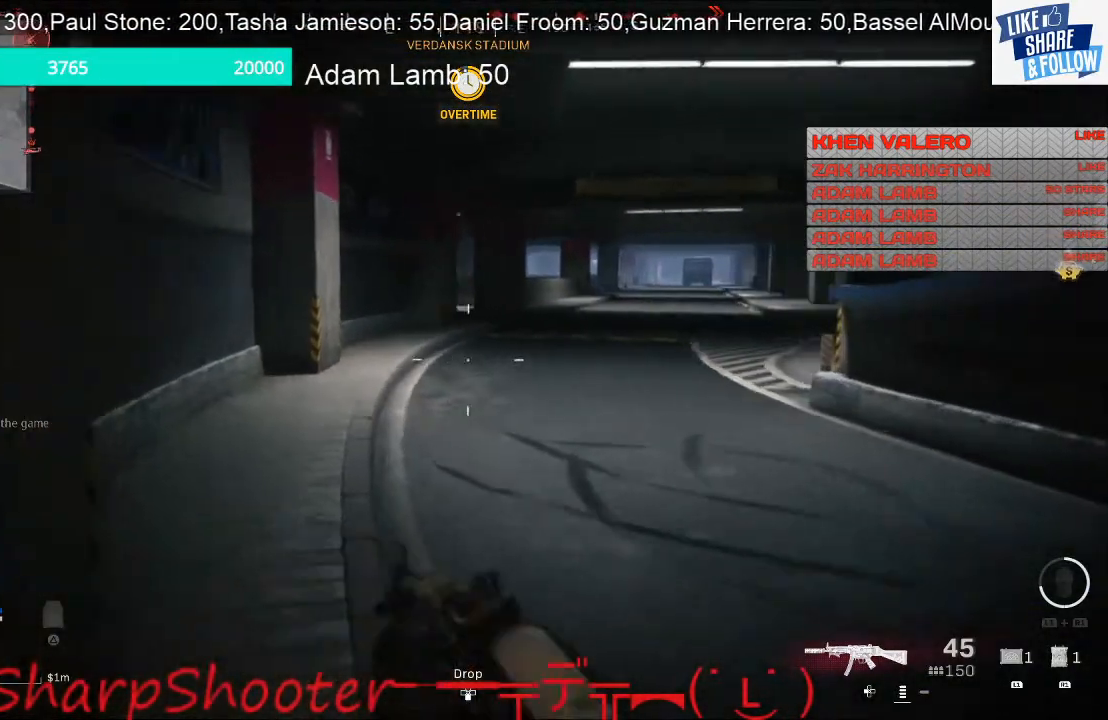
{"buttons": [], "left_stick": "up-left", "right_stick": "center", "events": []}
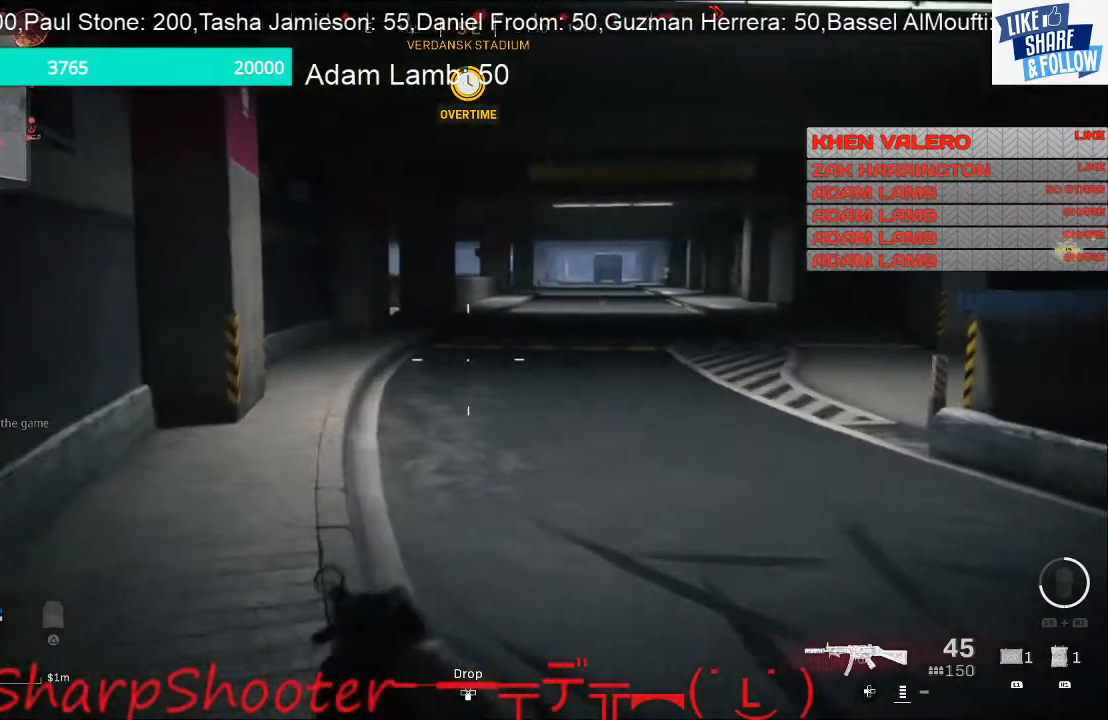
{"buttons": [], "left_stick": "up-left", "right_stick": "center", "events": []}
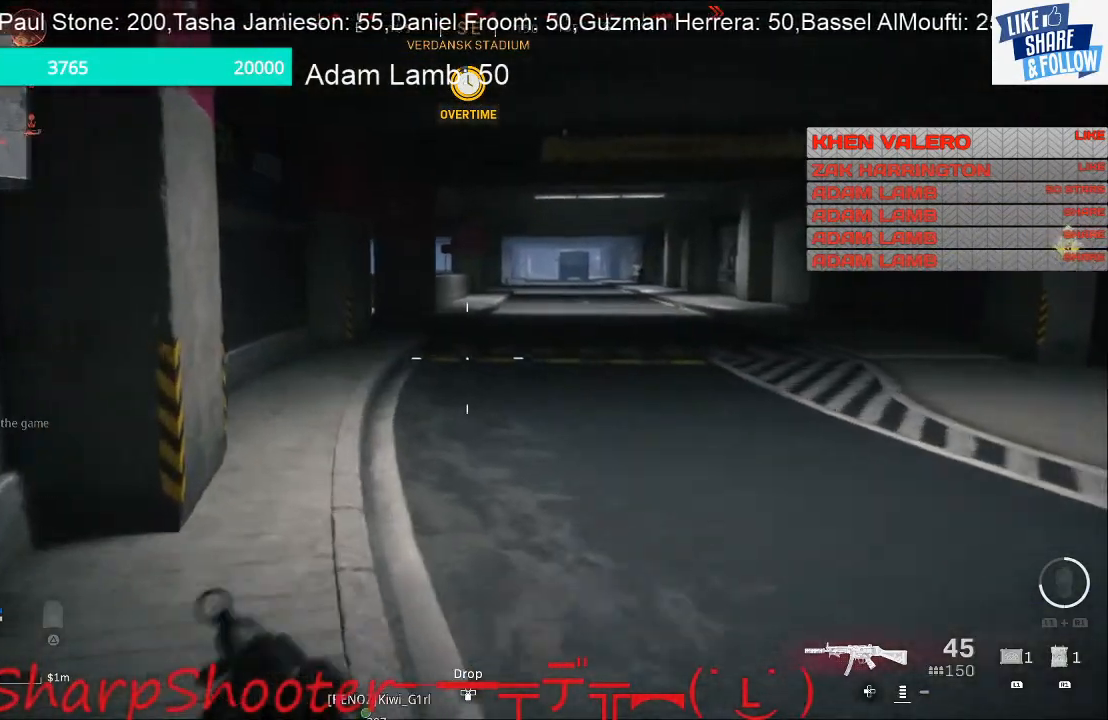
{"buttons": [], "left_stick": "up-left", "right_stick": "center", "events": []}
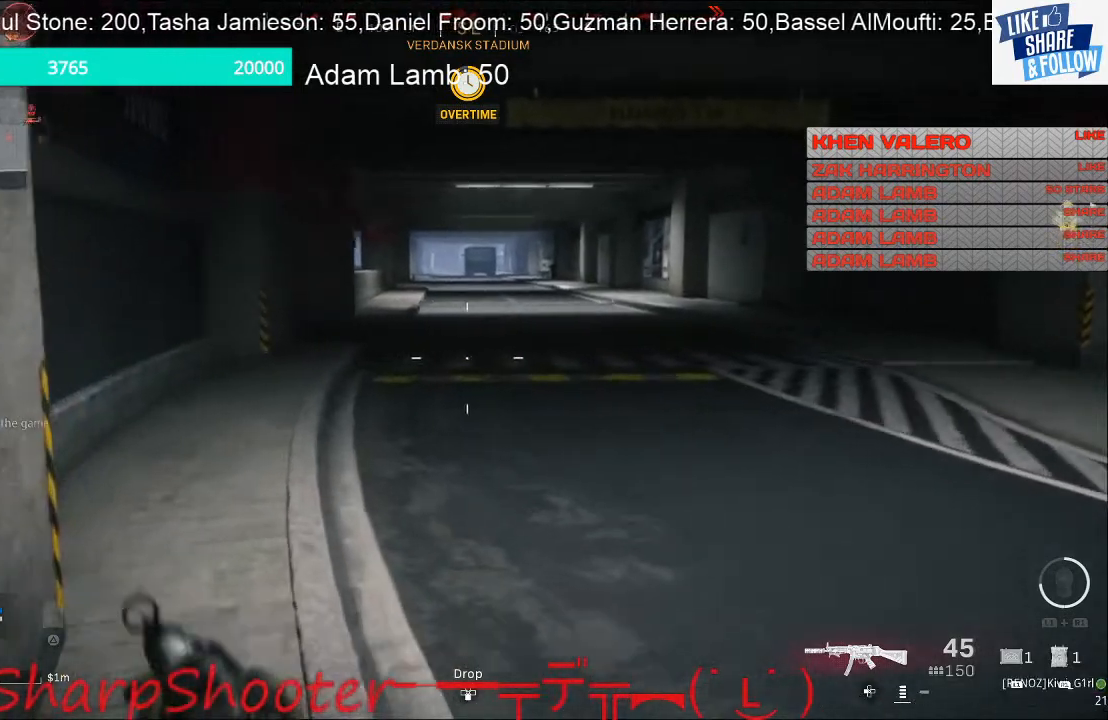
{"buttons": [], "left_stick": "up-left", "right_stick": "center", "events": []}
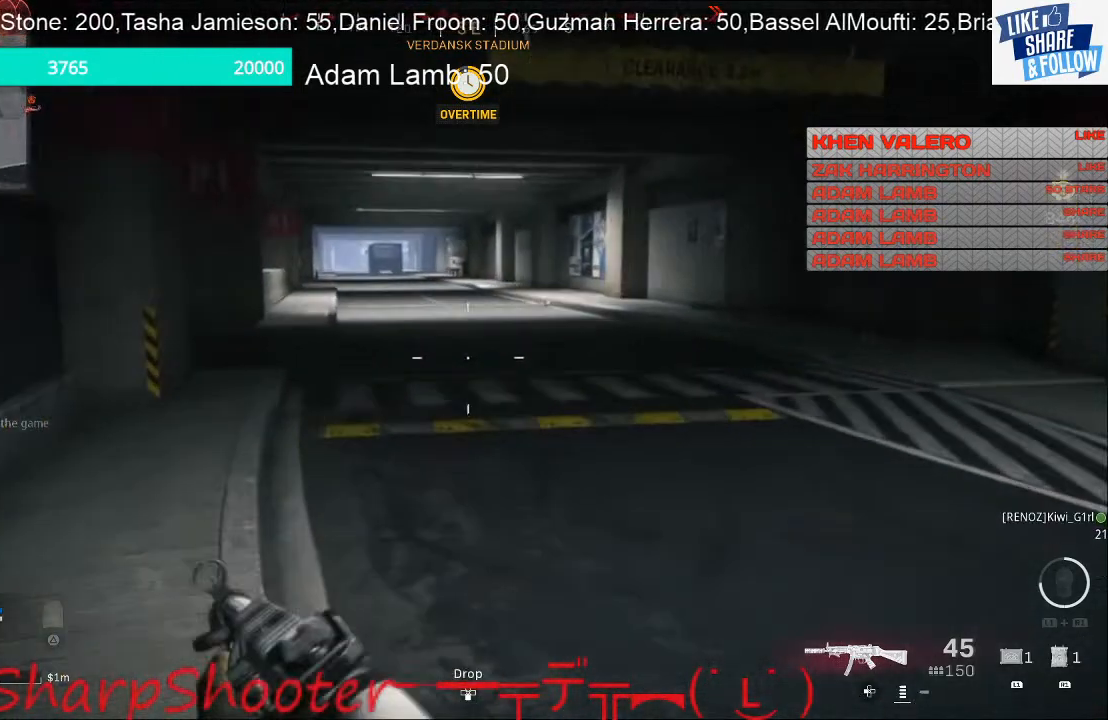
{"buttons": [], "left_stick": "up-left", "right_stick": "center", "events": []}
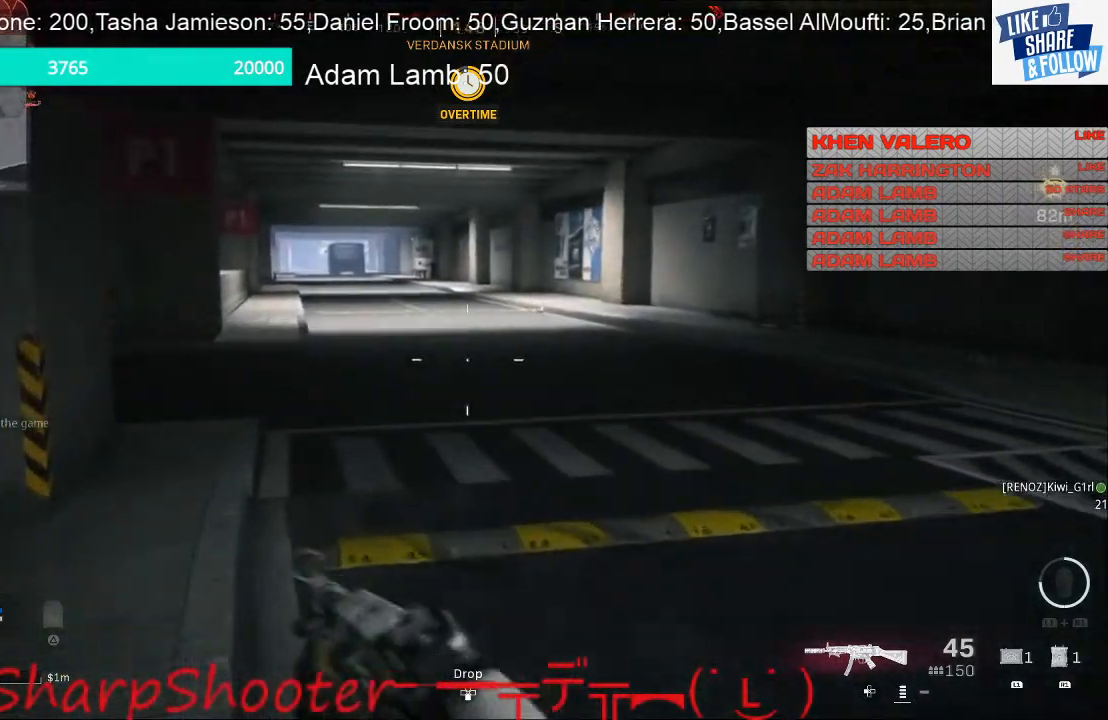
{"buttons": [], "left_stick": "up-left", "right_stick": "center", "events": []}
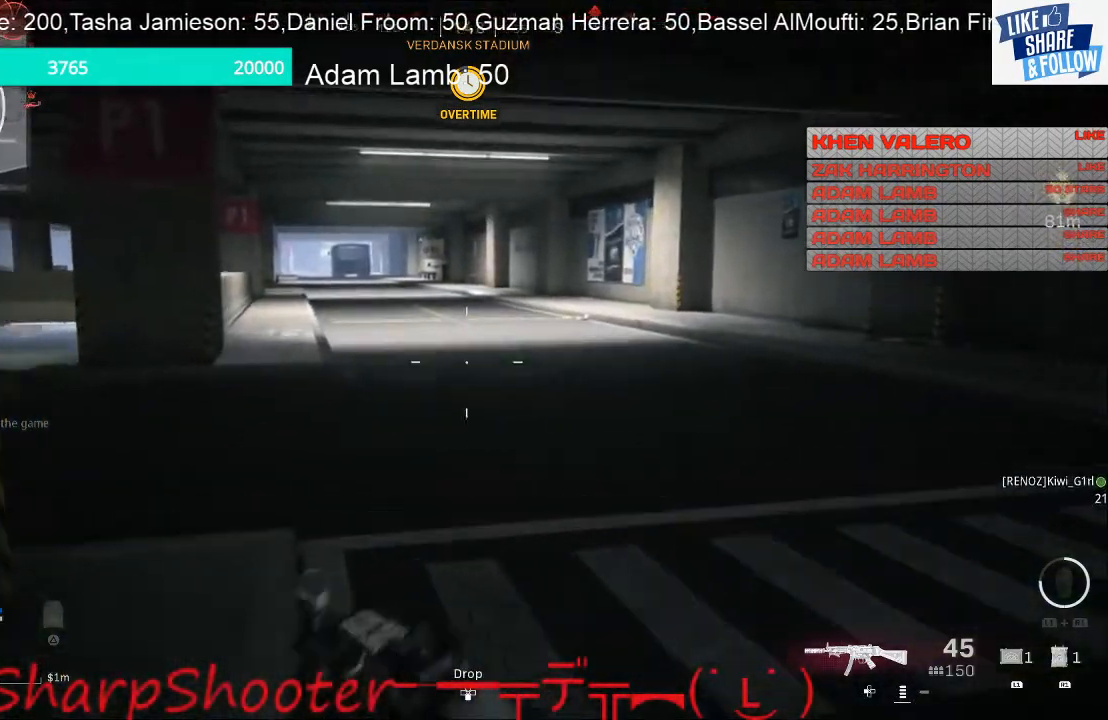
{"buttons": [], "left_stick": "up-left", "right_stick": "left", "events": [[133, "right_stick", "left"]]}
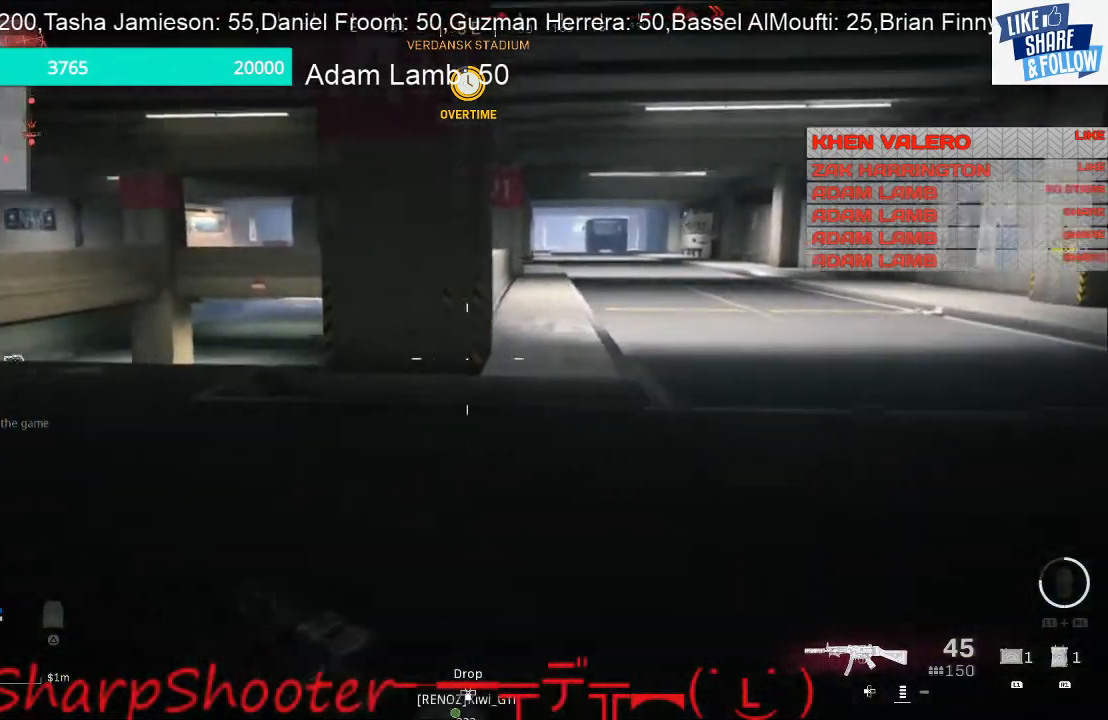
{"buttons": [], "left_stick": "up-left", "right_stick": "left", "events": []}
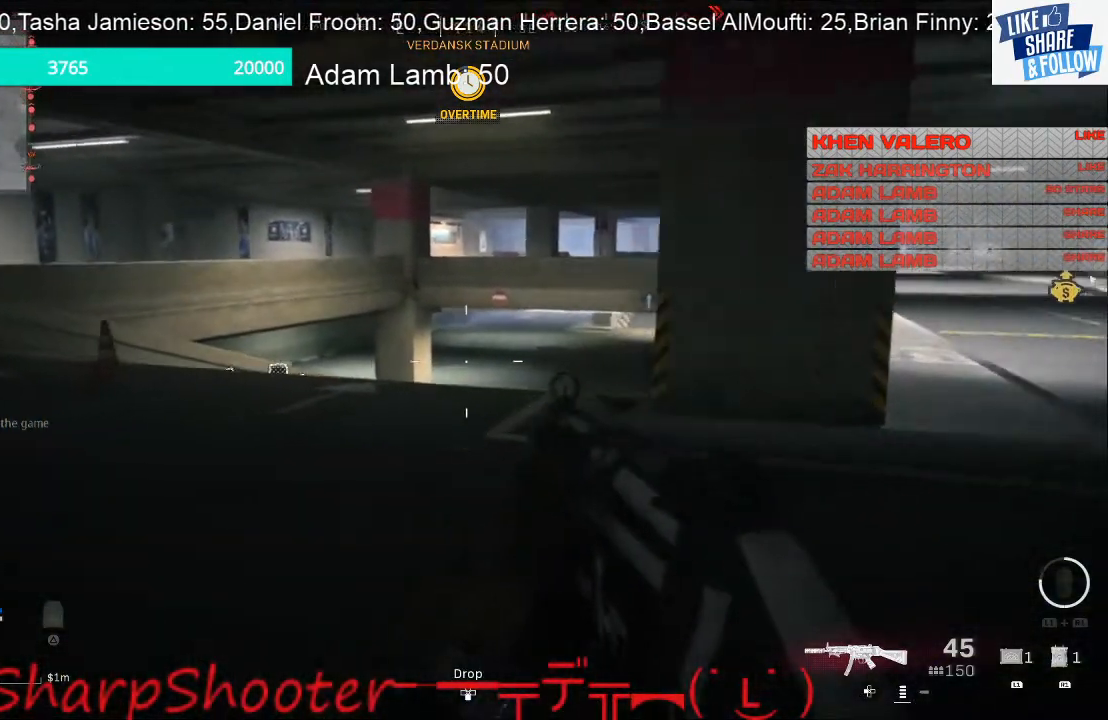
{"buttons": ["L2"], "left_stick": "left", "right_stick": "center", "events": [[33, "right_stick", "center"], [233, "L2", "down"], [333, "left_stick", "left"]]}
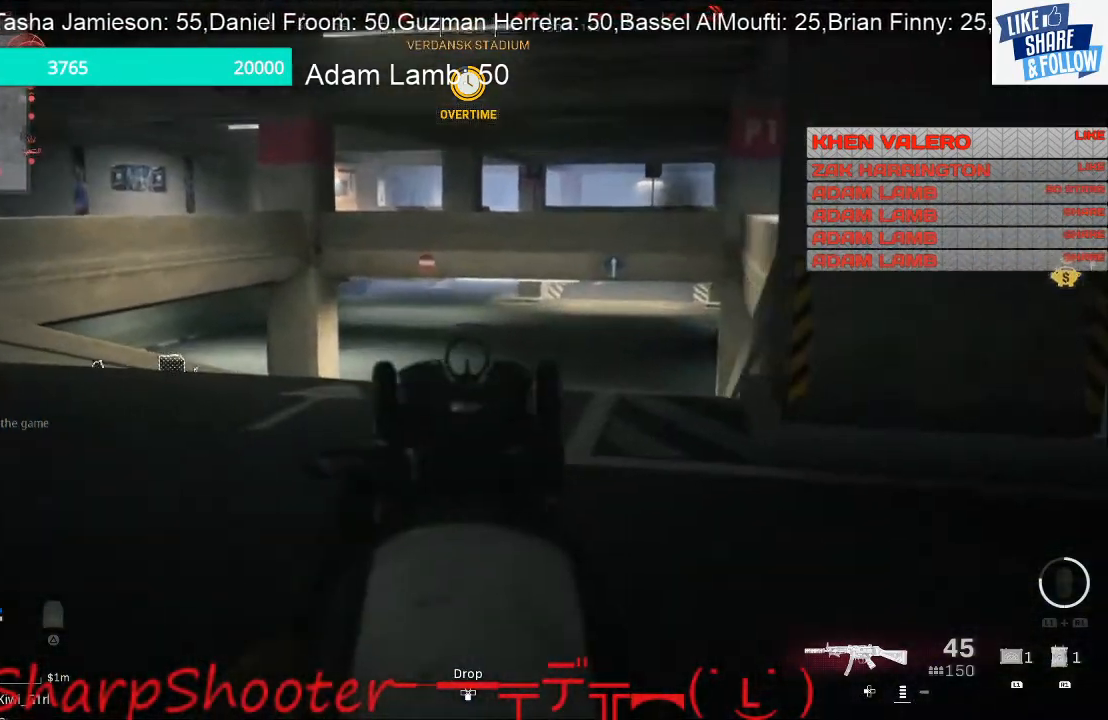
{"buttons": ["L2"], "left_stick": "left", "right_stick": "right", "events": [[33, "right_stick", "right"], [233, "right_stick", "center"], [433, "right_stick", "right"]]}
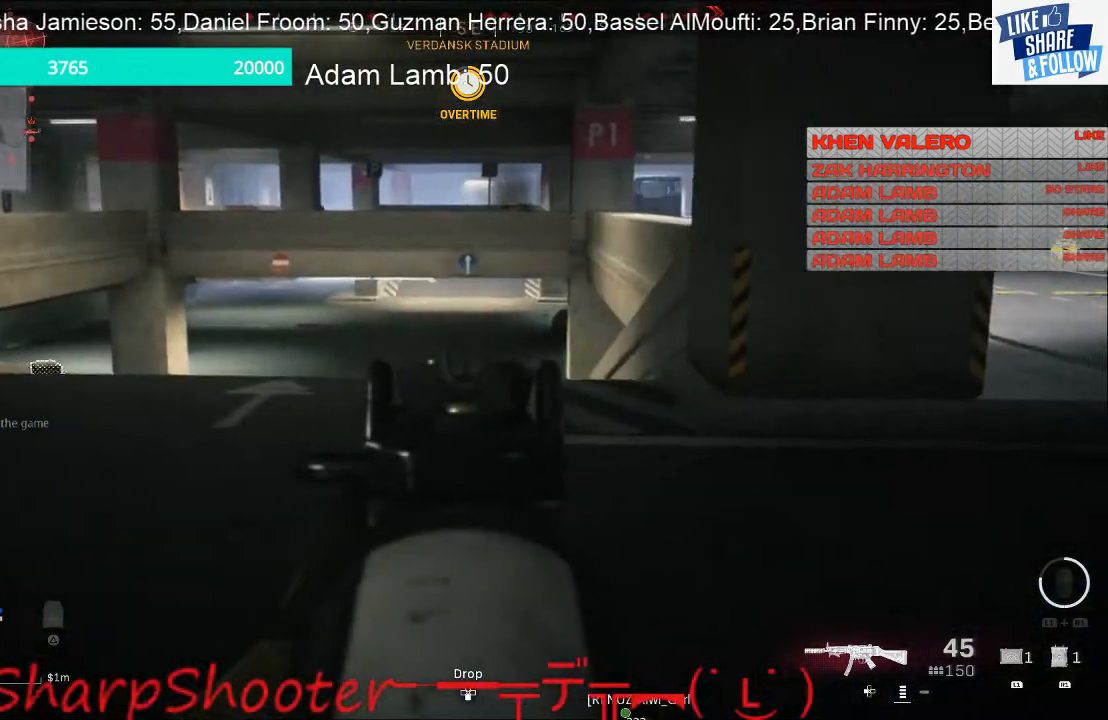
{"buttons": ["L2"], "left_stick": "left", "right_stick": "right", "events": []}
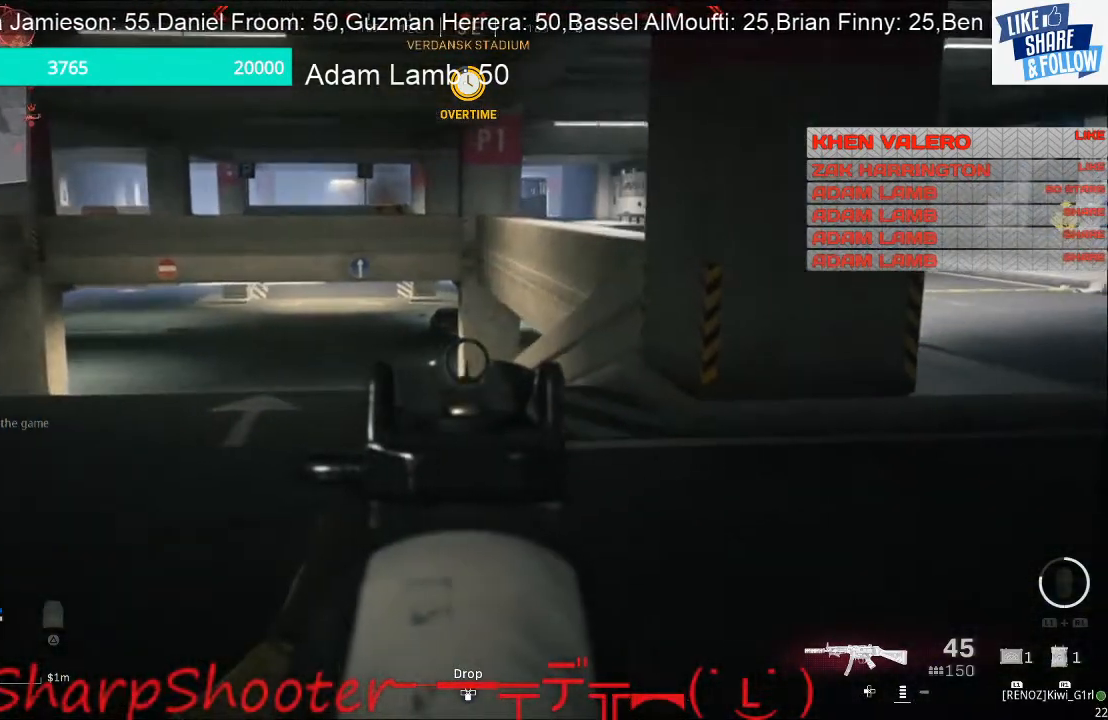
{"buttons": ["L2"], "left_stick": "left", "right_stick": "right", "events": []}
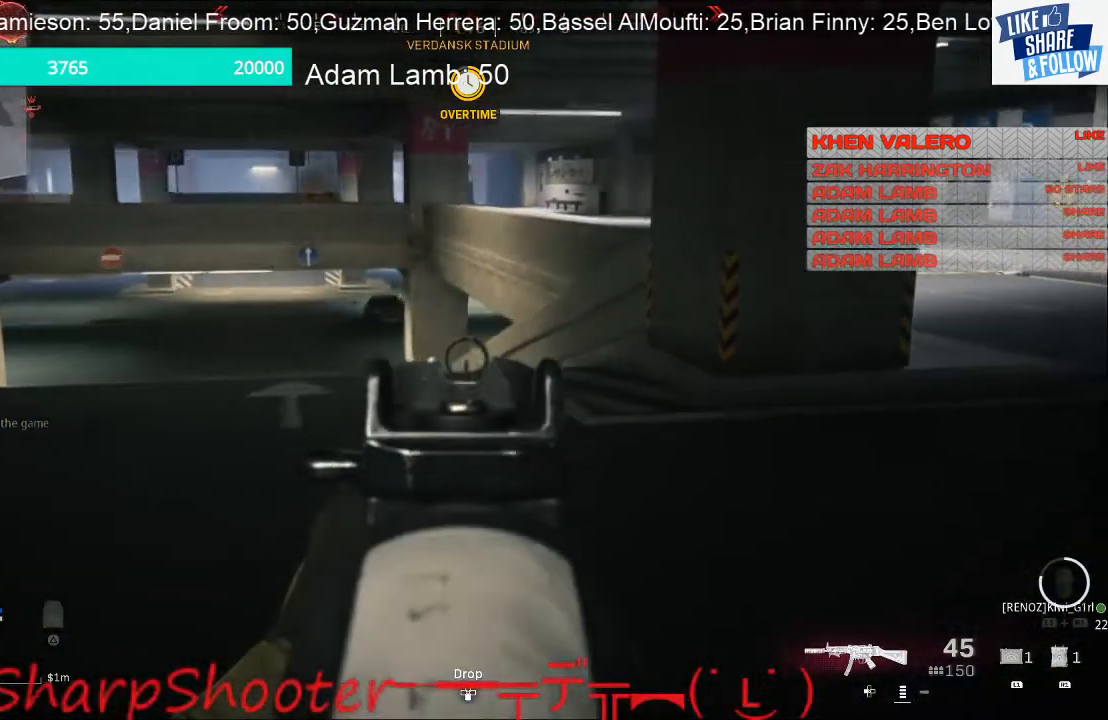
{"buttons": ["L2"], "left_stick": "left", "right_stick": "center", "events": [[467, "right_stick", "center"]]}
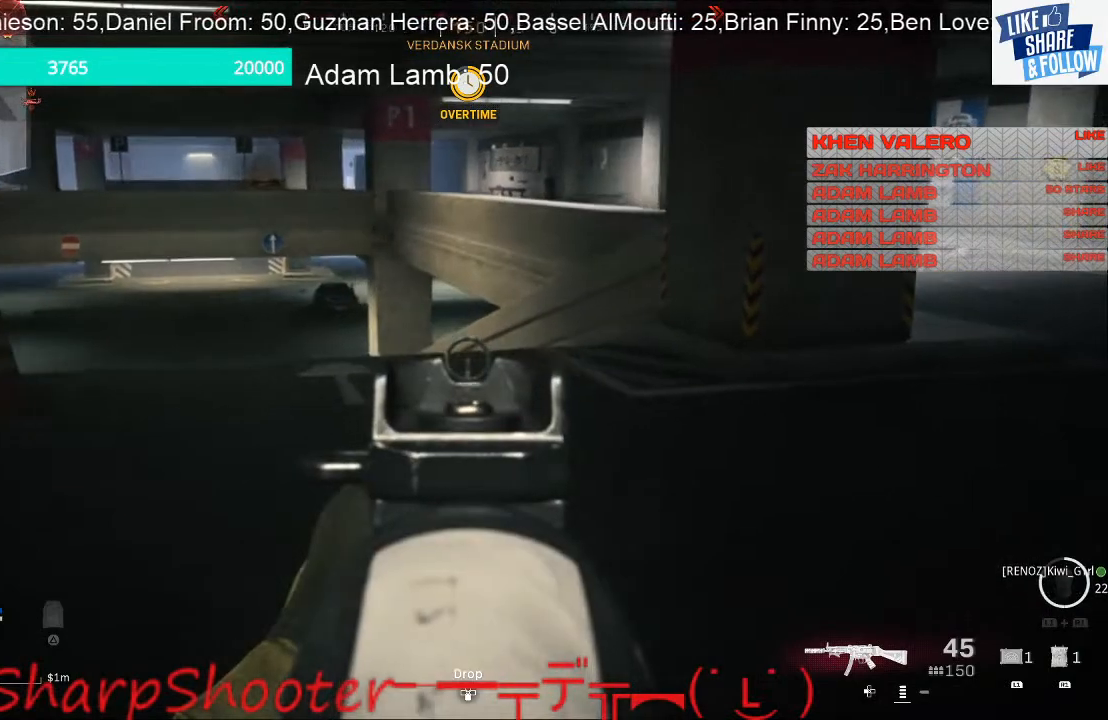
{"buttons": ["L2"], "left_stick": "left", "right_stick": "center", "events": []}
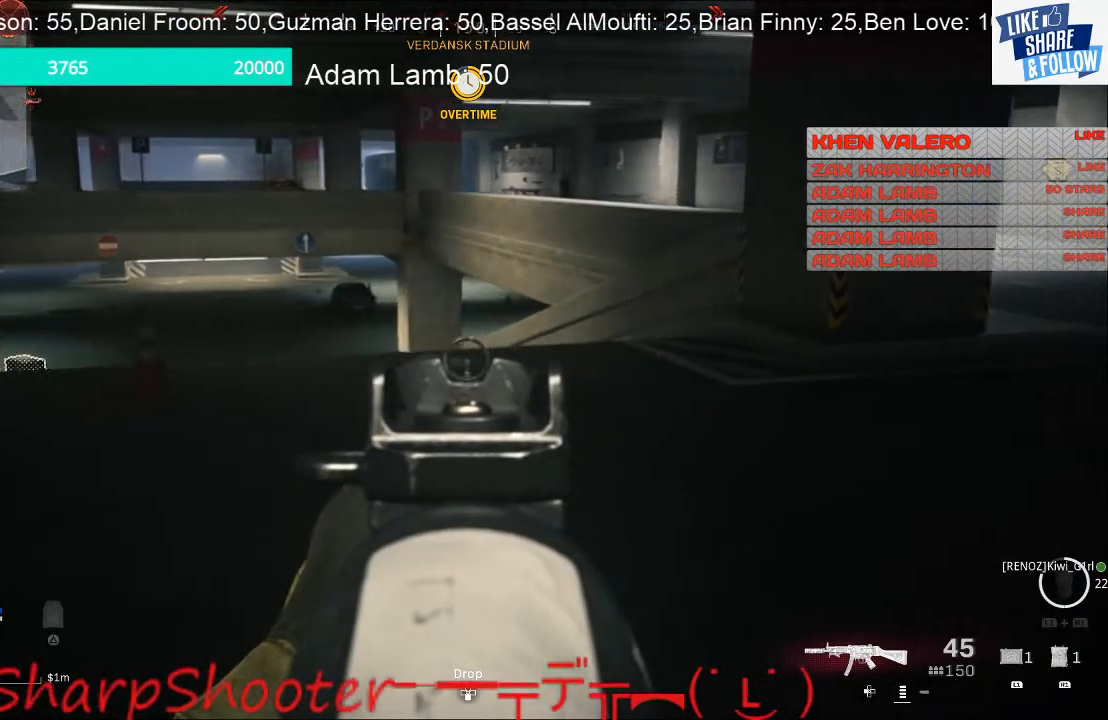
{"buttons": ["L2"], "left_stick": "left", "right_stick": "right", "events": [[500, "right_stick", "right"]]}
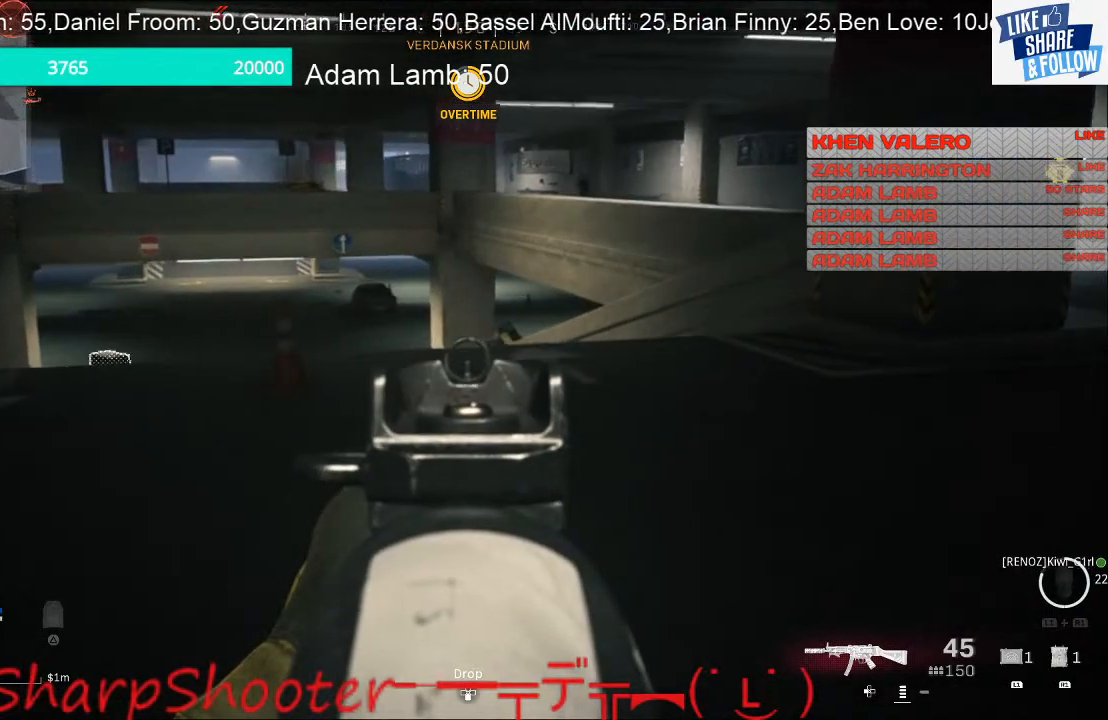
{"buttons": ["L2", "R2"], "left_stick": "up-left", "right_stick": "center", "events": [[267, "right_stick", "center"], [367, "R2", "down"], [433, "left_stick", "up-left"]]}
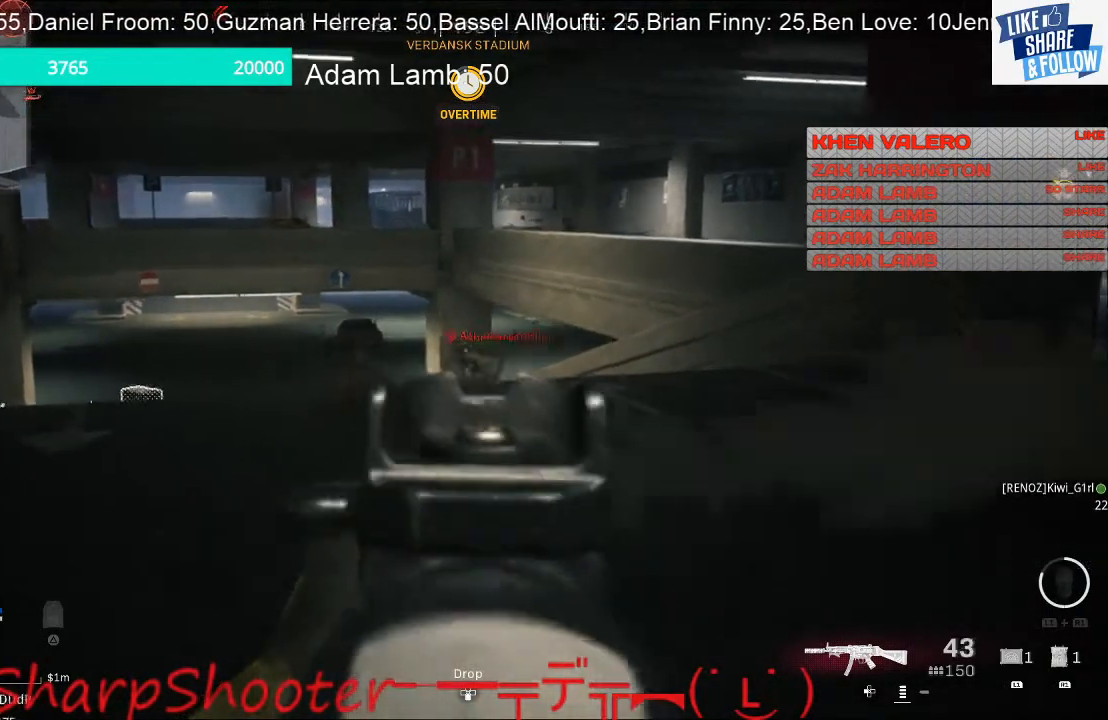
{"buttons": ["L2", "R2"], "left_stick": "left", "right_stick": "down-left", "events": [[67, "left_stick", "up-right"], [200, "left_stick", "center"], [300, "left_stick", "left"], [300, "right_stick", "down-left"]]}
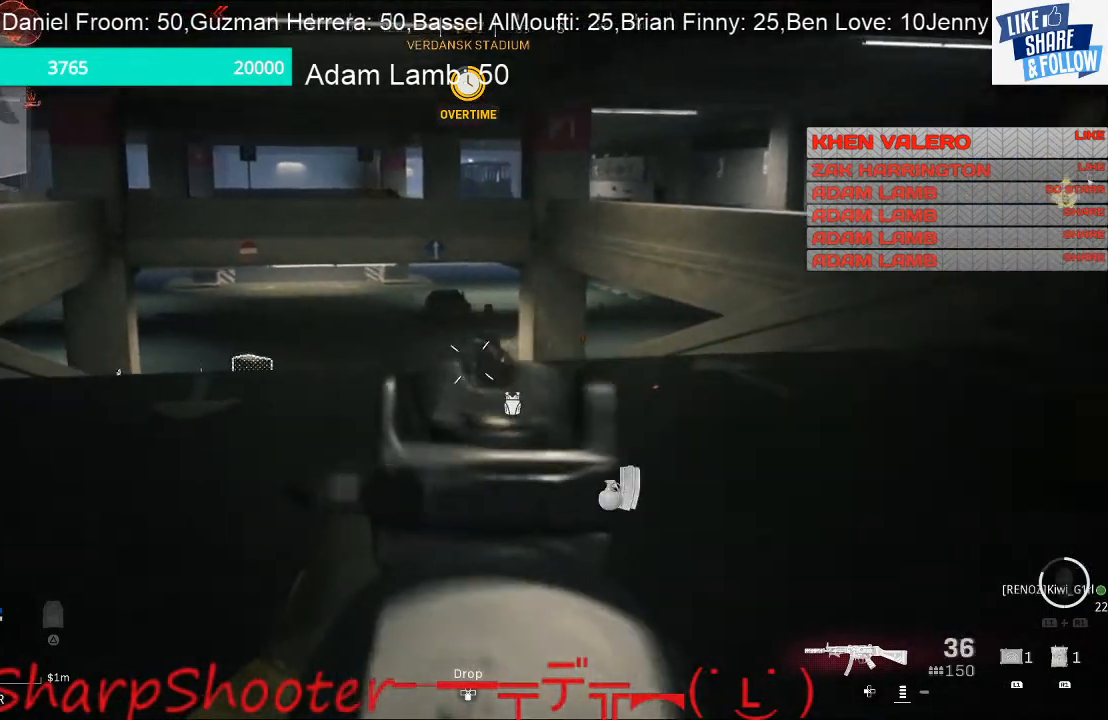
{"buttons": ["L2", "R2"], "left_stick": "center", "right_stick": "center", "events": [[67, "right_stick", "center"], [133, "left_stick", "up-right"], [167, "right_stick", "up-right"], [233, "right_stick", "center"], [267, "left_stick", "up"], [367, "right_stick", "right"], [433, "left_stick", "right"], [467, "right_stick", "center"], [500, "left_stick", "center"]]}
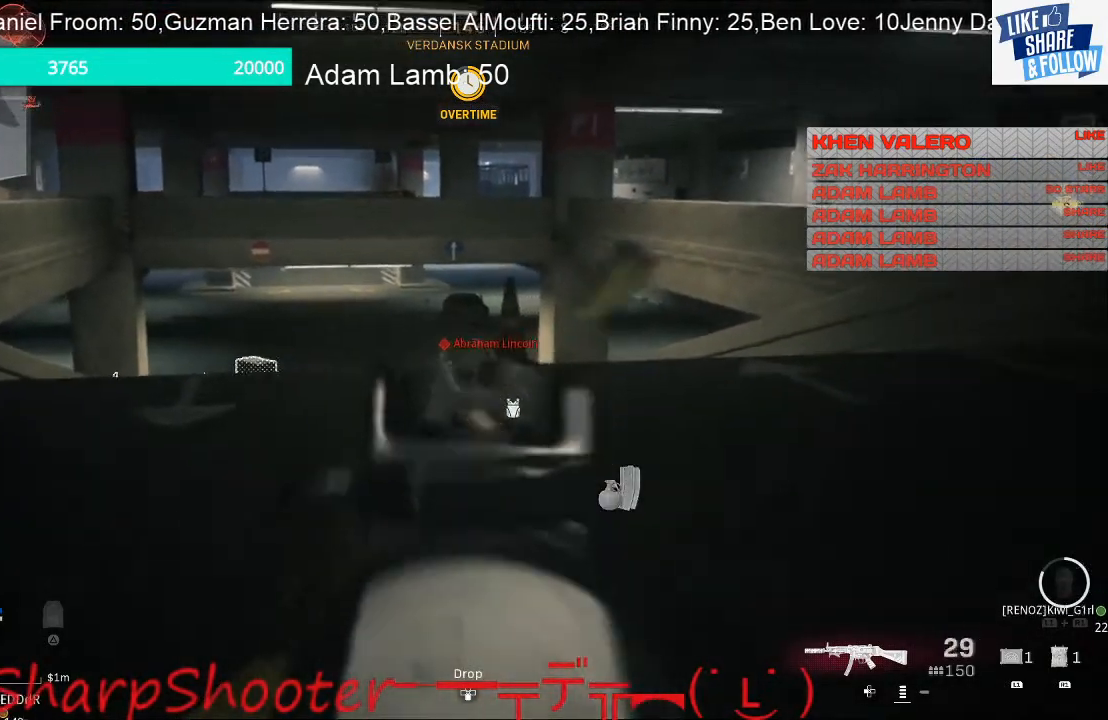
{"buttons": ["L2", "R2"], "left_stick": "up-left", "right_stick": "down-right", "events": [[67, "left_stick", "up-left"], [100, "right_stick", "down-left"], [167, "right_stick", "left"], [333, "right_stick", "center"], [400, "left_stick", "center"], [400, "right_stick", "down-right"], [500, "left_stick", "up-left"]]}
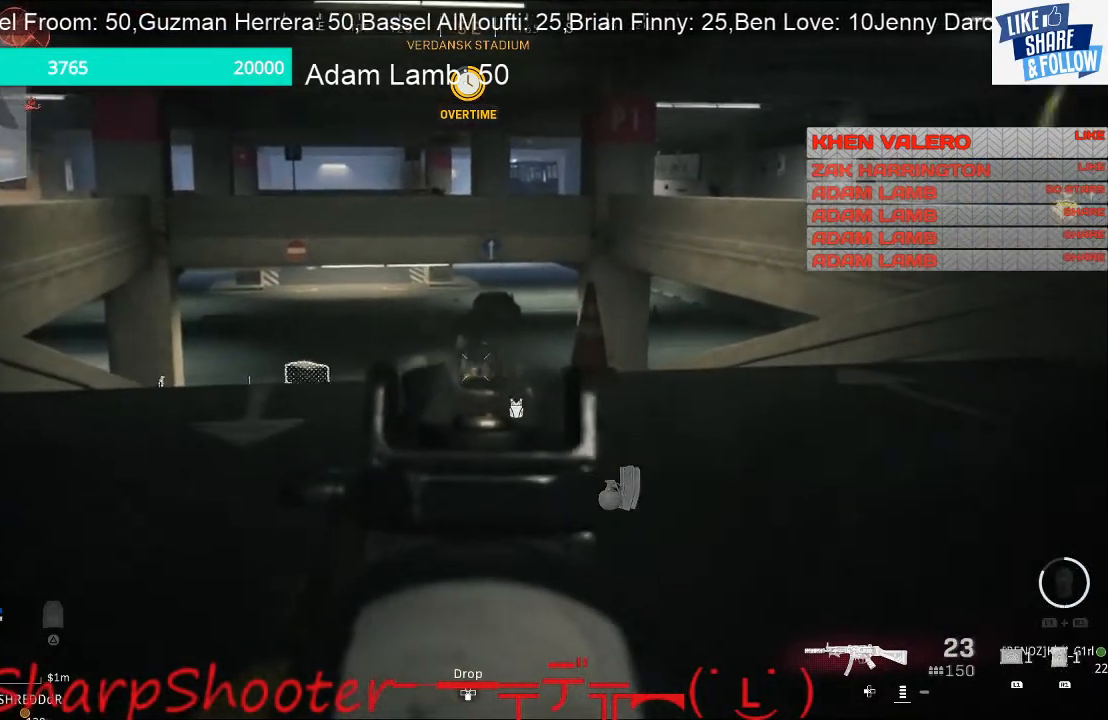
{"buttons": ["L2", "R2"], "left_stick": "up-right", "right_stick": "down-right", "events": [[67, "right_stick", "center"], [133, "right_stick", "down-left"], [300, "left_stick", "up"], [300, "right_stick", "center"], [400, "left_stick", "up-right"], [433, "right_stick", "down-right"]]}
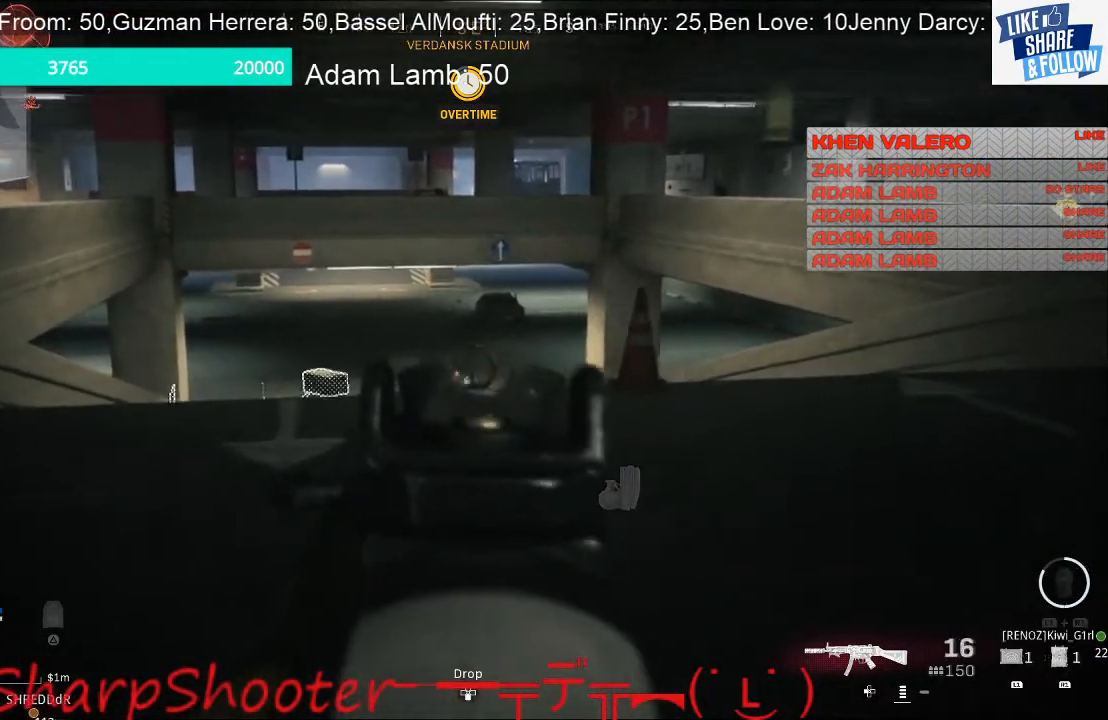
{"buttons": ["L2", "R2"], "left_stick": "up-left", "right_stick": "center", "events": [[100, "left_stick", "up-left"], [100, "right_stick", "down"], [333, "right_stick", "center"]]}
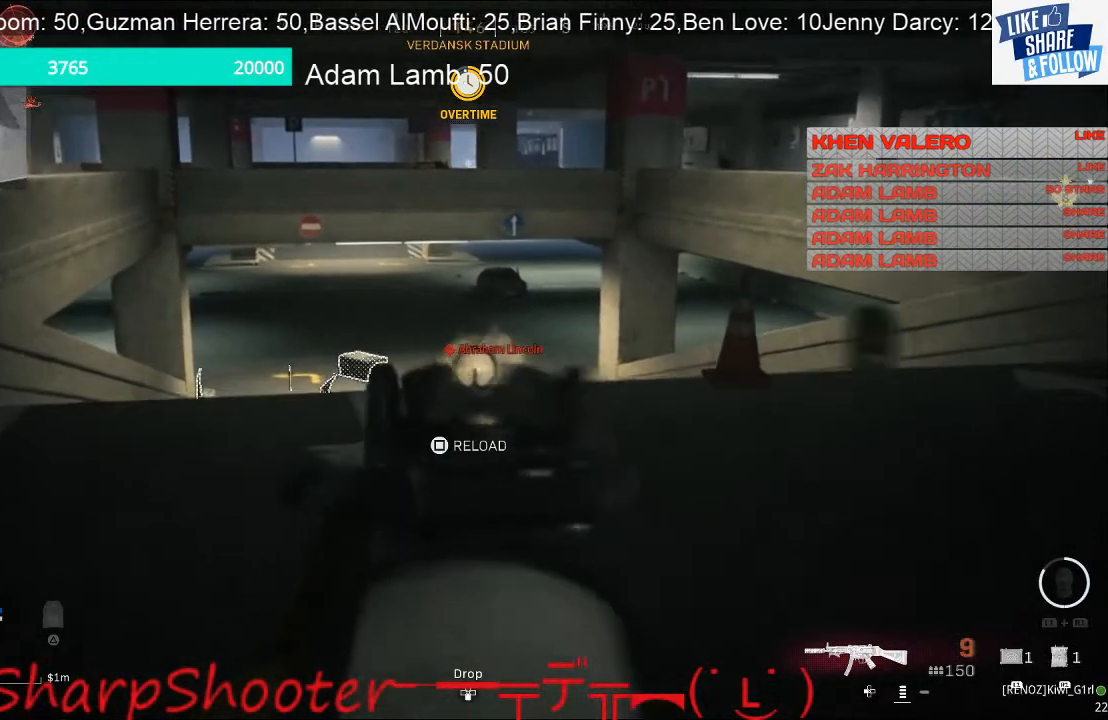
{"buttons": ["L2", "R2"], "left_stick": "up-left", "right_stick": "center", "events": [[133, "right_stick", "down"], [233, "right_stick", "down-left"], [367, "right_stick", "center"]]}